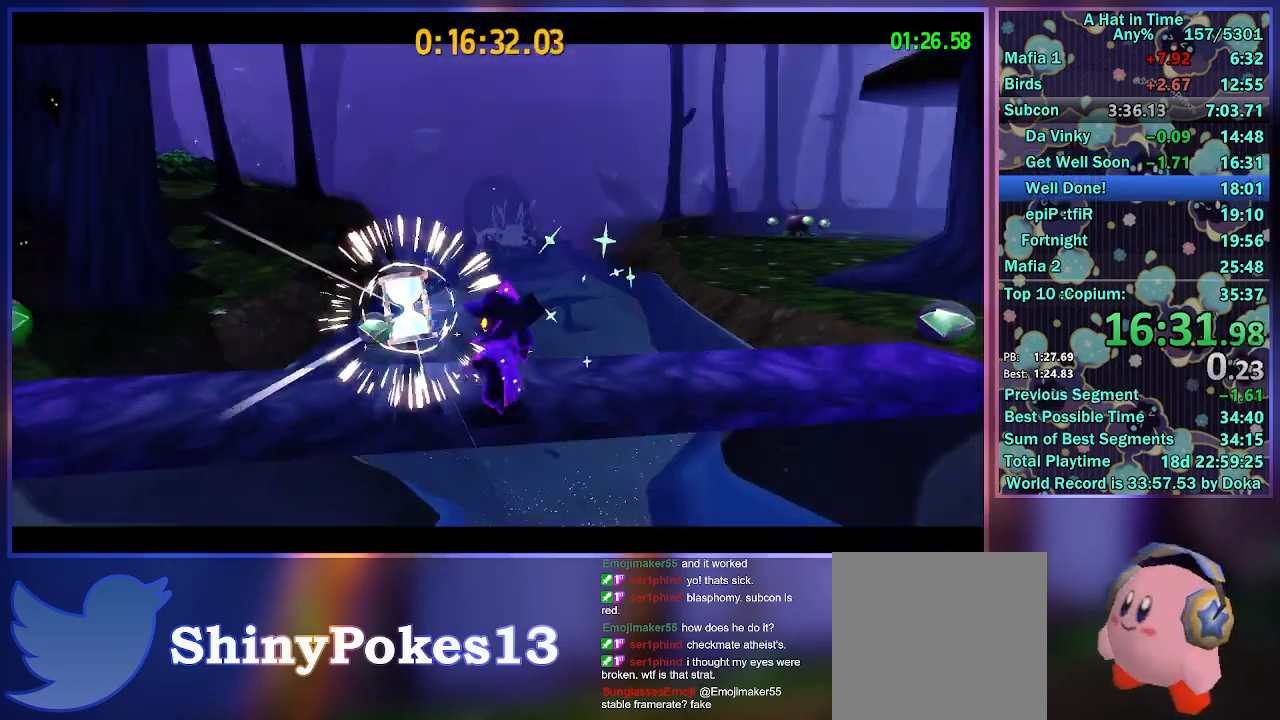
Gameplay with a controller (Xbox layout); each line is a JSON object with the inputs held at the frame after it. "events" lists button and stick changes between this image and that frame as [ms after this image, input, new state], when the widget could be followed in between.
{"buttons": [], "left_stick": "center", "right_stick": "center", "events": [[200, "right_stick", "up-left"], [217, "L3", "down"], [317, "L3", "up"], [333, "left_stick", "right"], [333, "right_stick", "center"], [383, "left_stick", "center"]]}
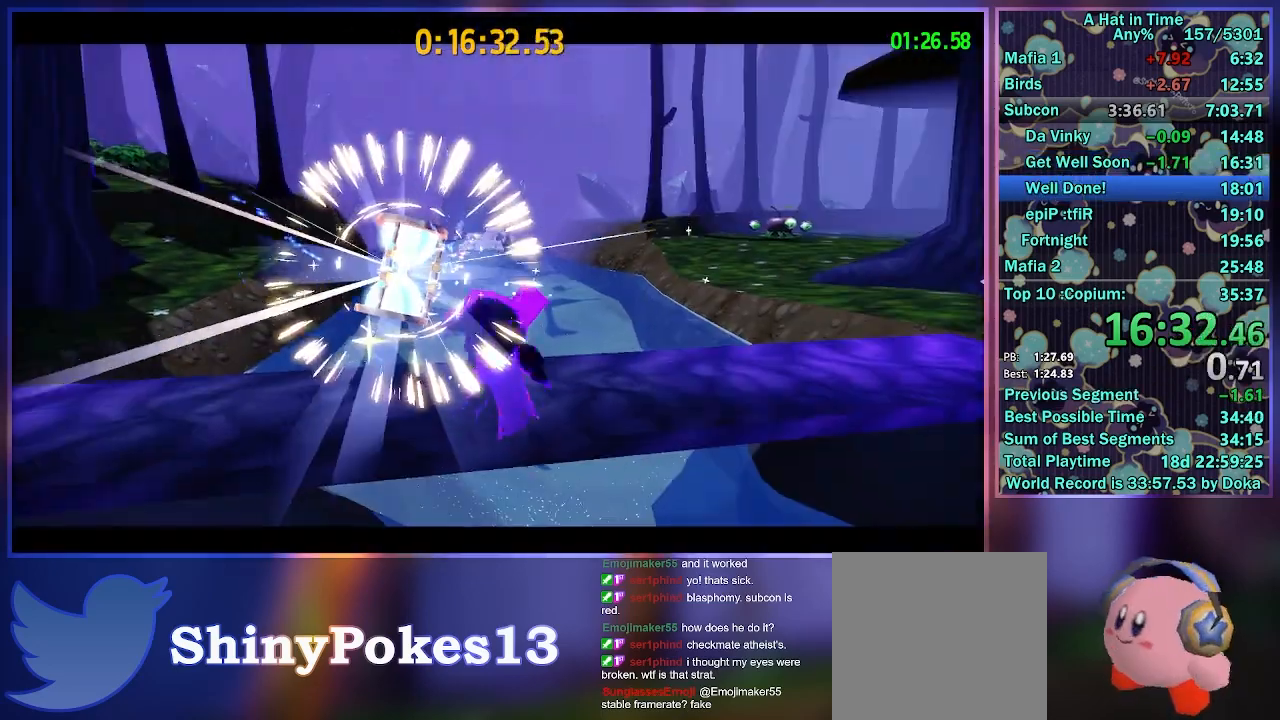
{"buttons": [], "left_stick": "center", "right_stick": "center", "events": [[133, "L2", "down"], [183, "R2", "down"], [200, "A", "down"], [283, "A", "up"], [283, "L2", "up"], [350, "L2", "down"], [383, "A", "down"], [467, "A", "up"], [483, "L2", "up"], [500, "R2", "up"]]}
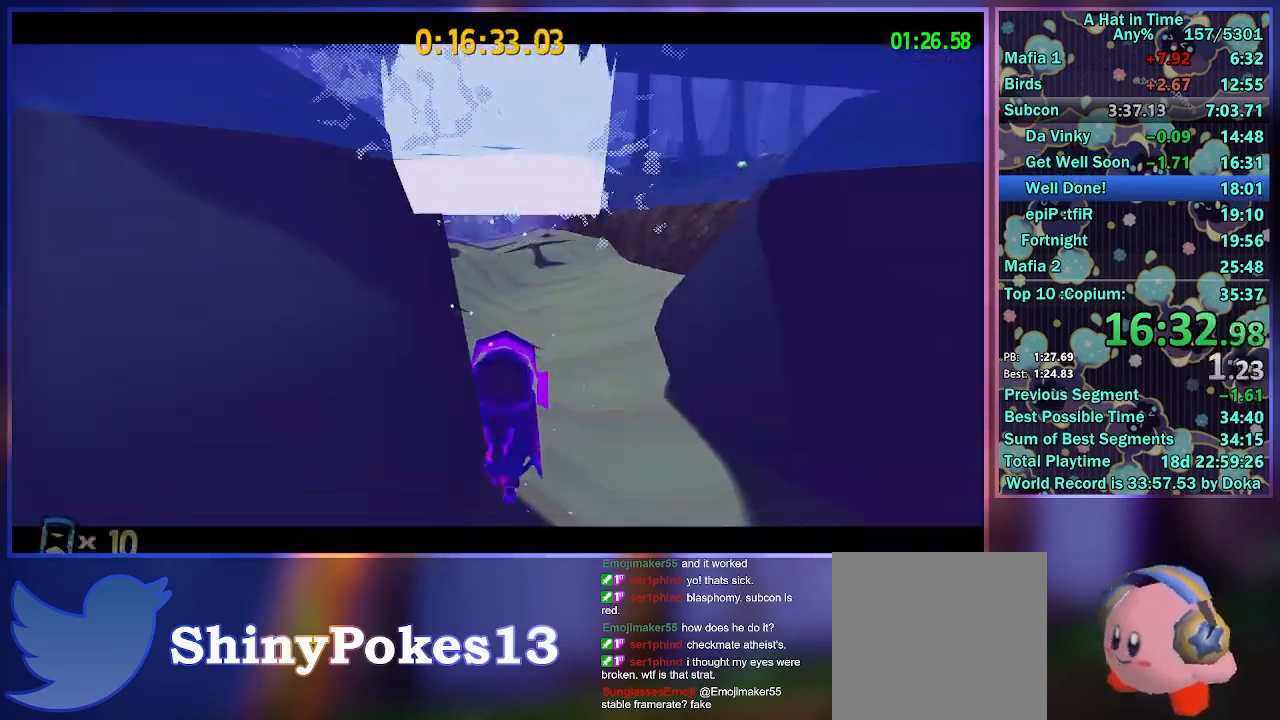
{"buttons": [], "left_stick": "center", "right_stick": "center", "events": [[133, "L2", "down"], [150, "R2", "down"], [200, "A", "down"], [267, "L2", "up"], [283, "A", "up"], [333, "L2", "down"], [333, "R2", "up"], [450, "L2", "up"]]}
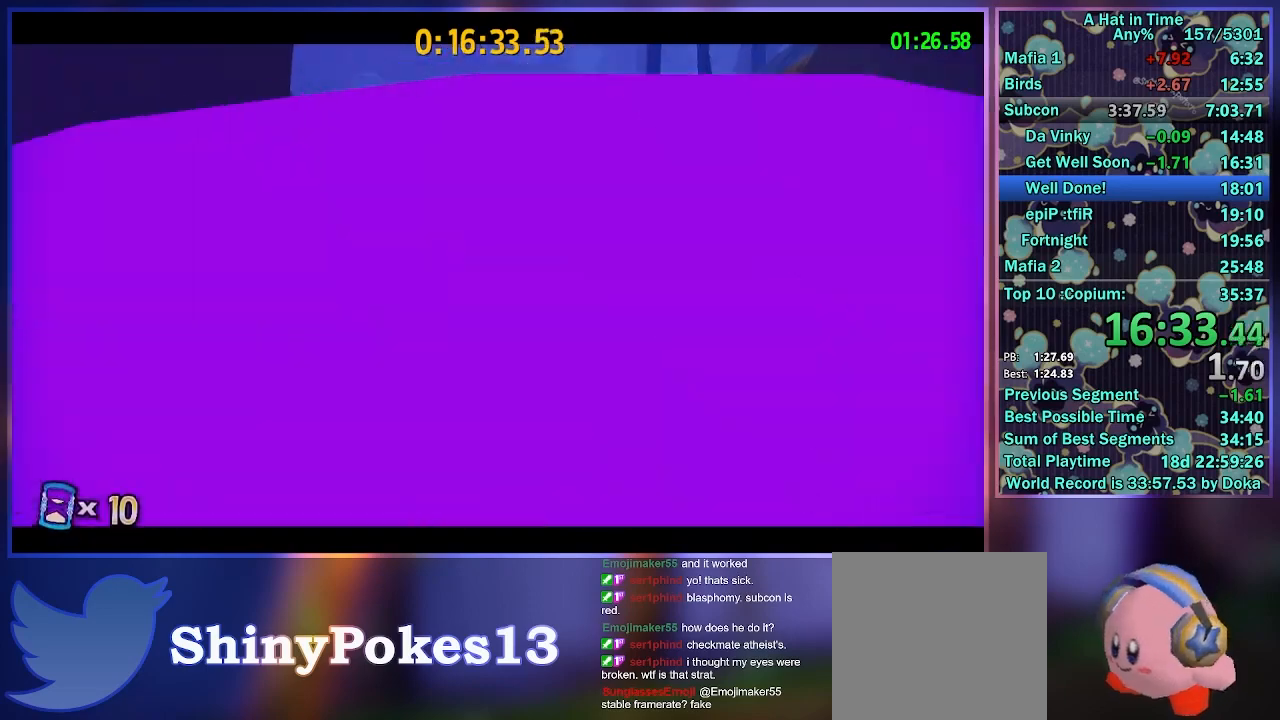
{"buttons": ["A", "L2"], "left_stick": "center", "right_stick": "center", "events": [[50, "A", "down"], [50, "R2", "down"], [83, "L2", "down"], [133, "A", "up"], [200, "L2", "up"], [233, "A", "down"], [283, "L2", "down"], [333, "A", "up"], [350, "R2", "up"], [400, "L2", "up"], [450, "A", "down"], [483, "L2", "down"]]}
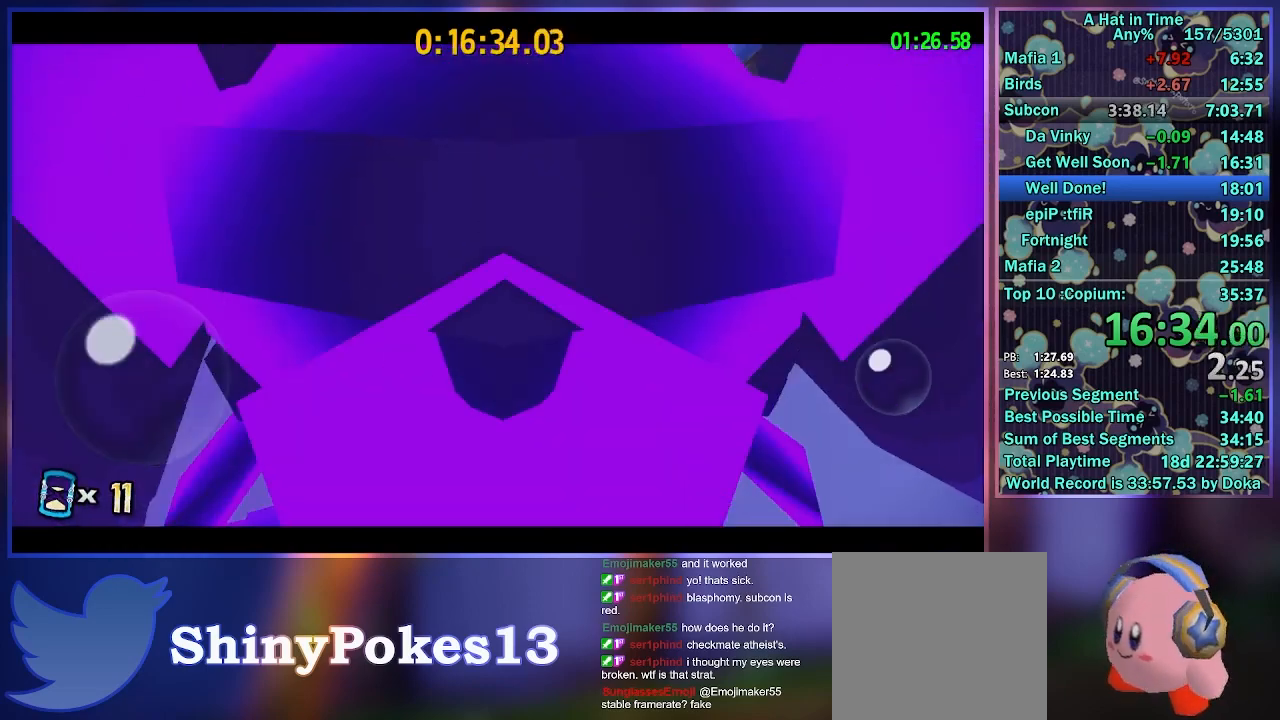
{"buttons": ["A", "R2"], "left_stick": "center", "right_stick": "center", "events": [[17, "R2", "down"], [33, "A", "up"], [83, "L2", "up"], [117, "A", "down"], [150, "L2", "down"], [233, "A", "up"], [267, "L2", "up"], [283, "R2", "up"], [333, "R2", "down"], [350, "A", "down"], [350, "L2", "down"], [417, "A", "up"], [467, "L2", "up"], [500, "A", "down"]]}
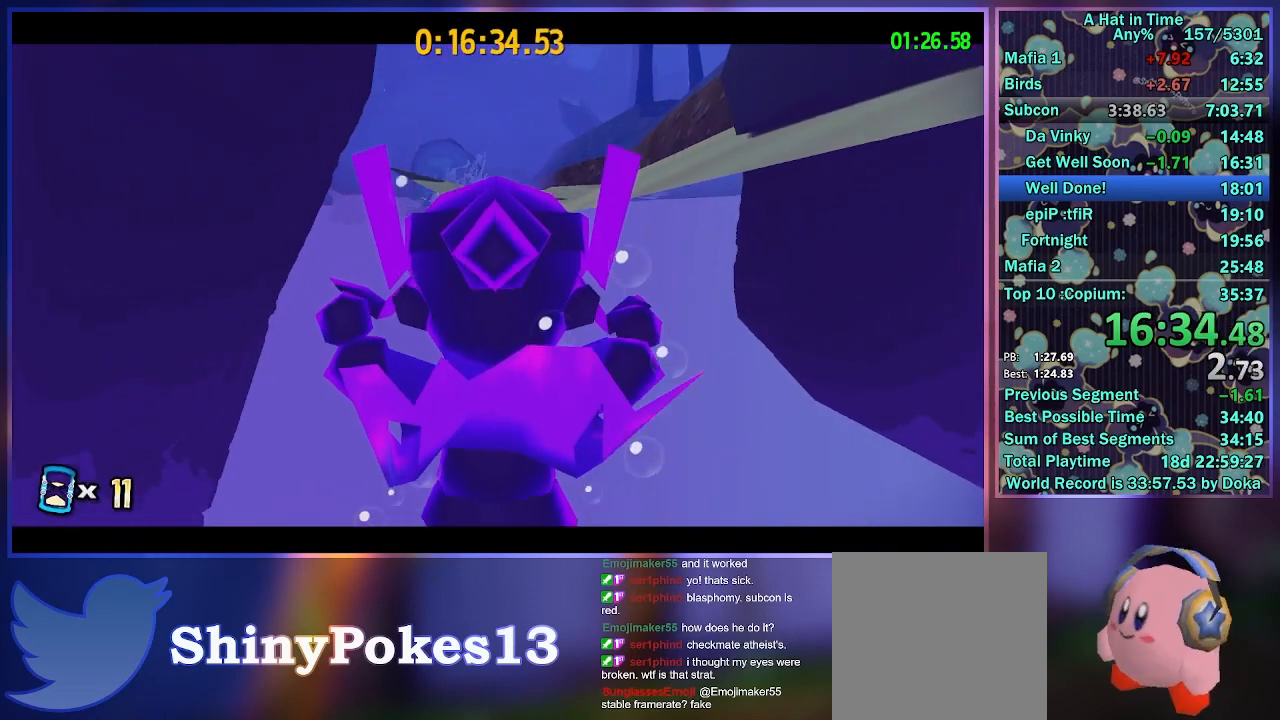
{"buttons": ["A", "R2"], "left_stick": "center", "right_stick": "center", "events": [[33, "L2", "down"], [83, "A", "up"], [133, "L2", "up"], [133, "R2", "up"], [200, "A", "down"], [200, "L2", "down"], [267, "R2", "down"], [300, "A", "up"], [317, "L2", "up"], [367, "L2", "down"], [400, "A", "down"], [483, "L2", "up"]]}
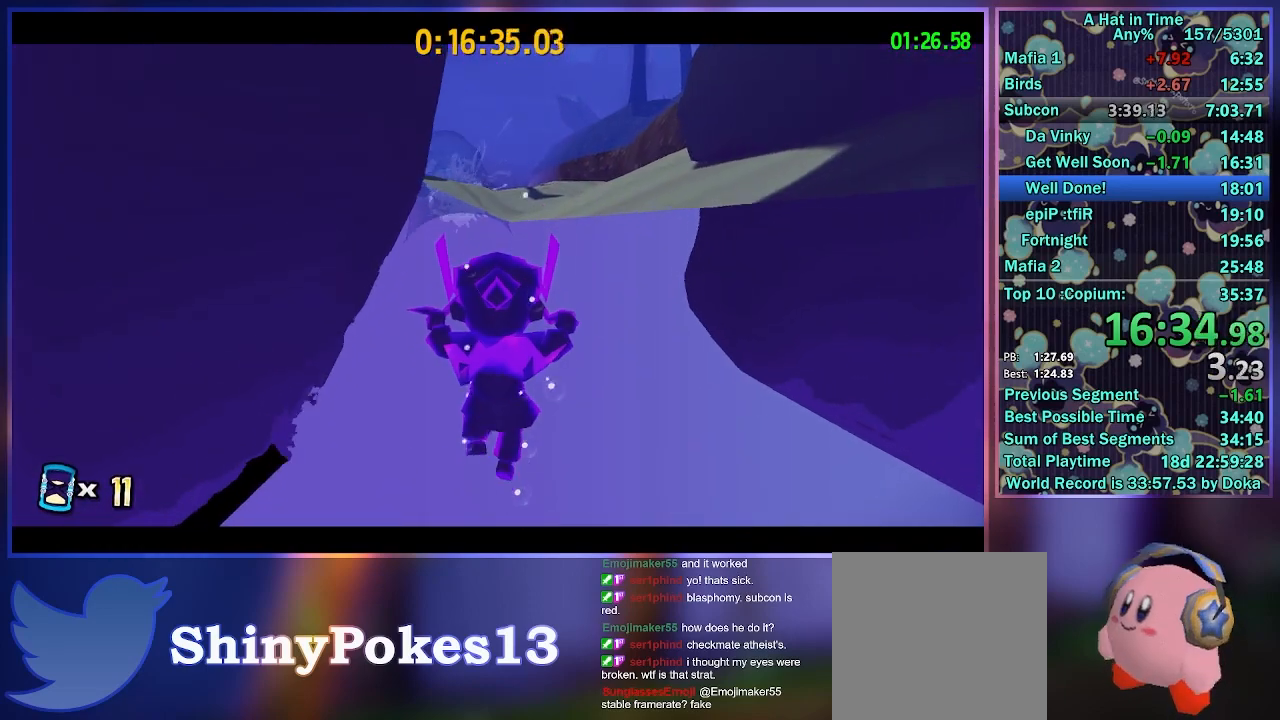
{"buttons": [], "left_stick": "center", "right_stick": "center", "events": [[17, "A", "up"], [50, "R2", "up"]]}
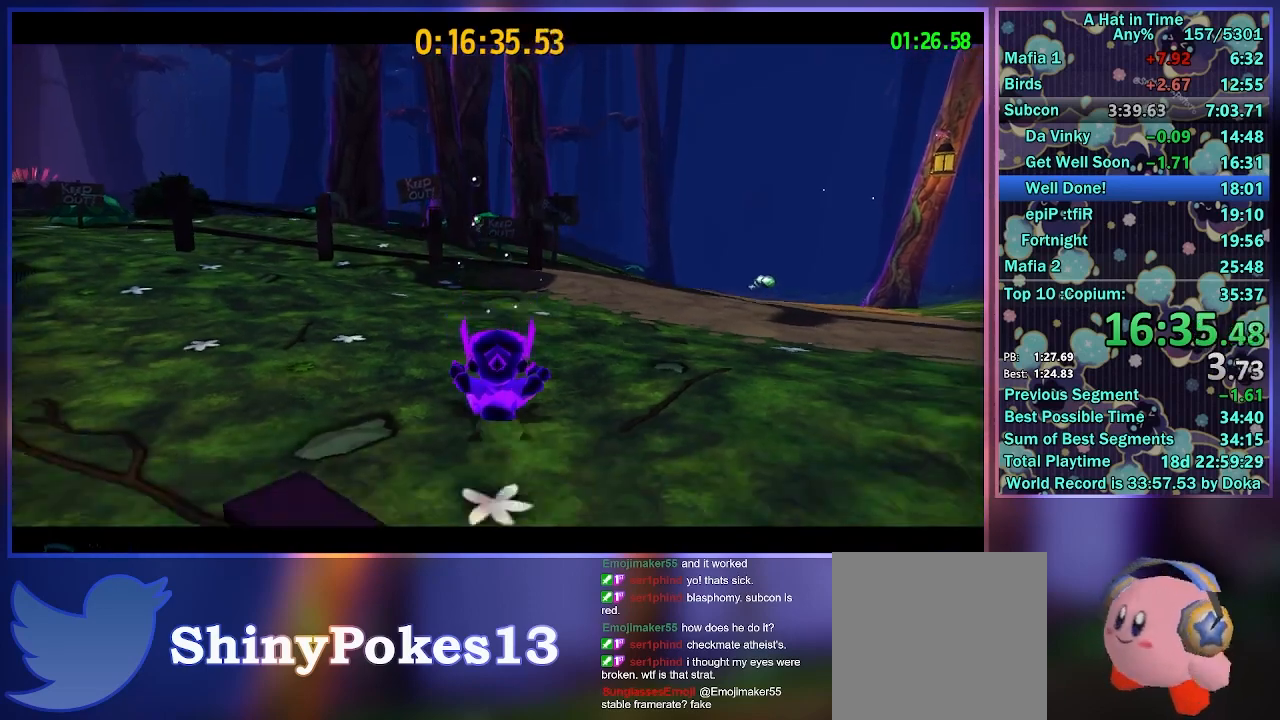
{"buttons": [], "left_stick": "center", "right_stick": "center", "events": []}
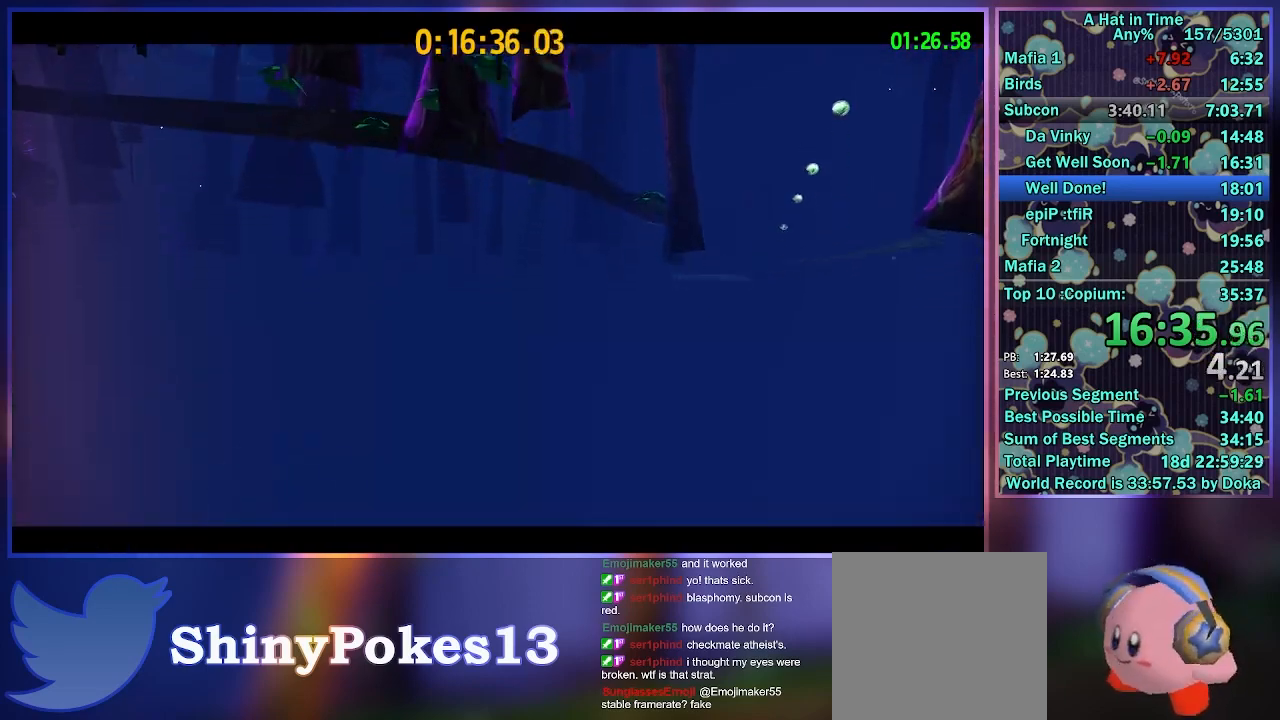
{"buttons": [], "left_stick": "center", "right_stick": "center", "events": []}
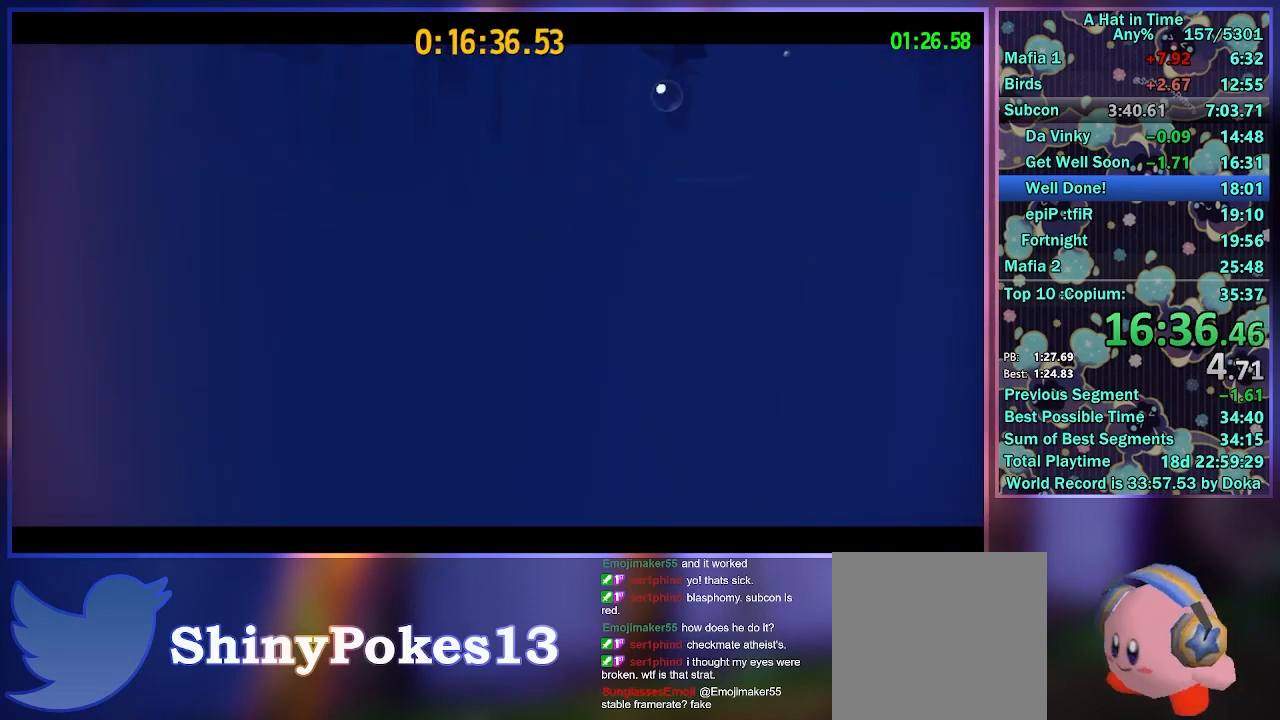
{"buttons": [], "left_stick": "center", "right_stick": "center", "events": []}
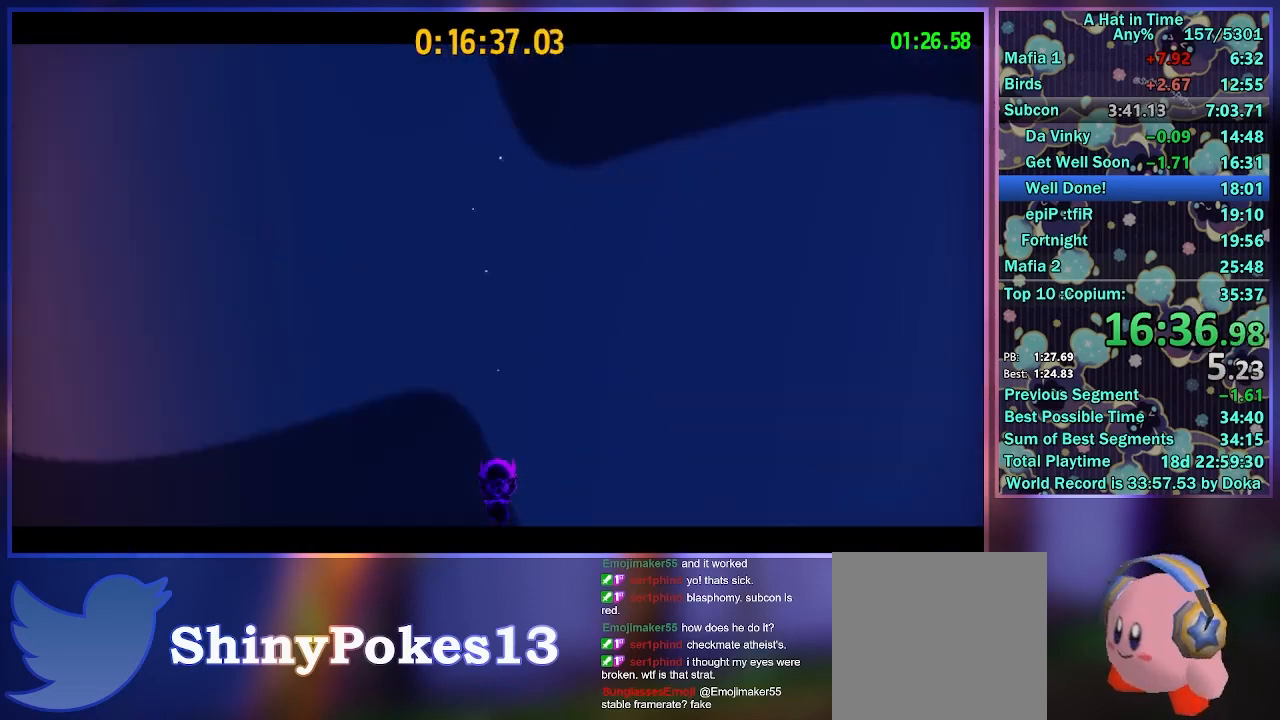
{"buttons": [], "left_stick": "center", "right_stick": "center", "events": []}
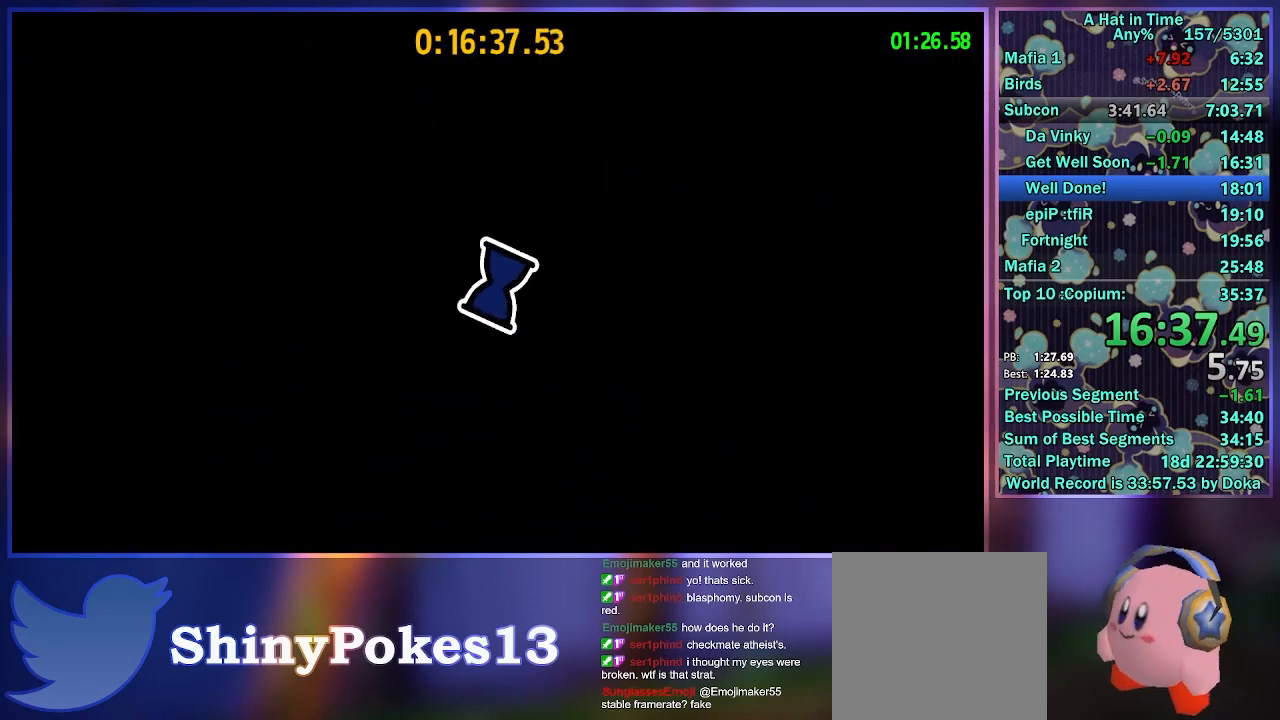
{"buttons": [], "left_stick": "center", "right_stick": "center", "events": [[233, "L2", "down"], [267, "R2", "down"], [283, "A", "down"], [417, "A", "up"], [417, "L2", "up"], [467, "R2", "up"]]}
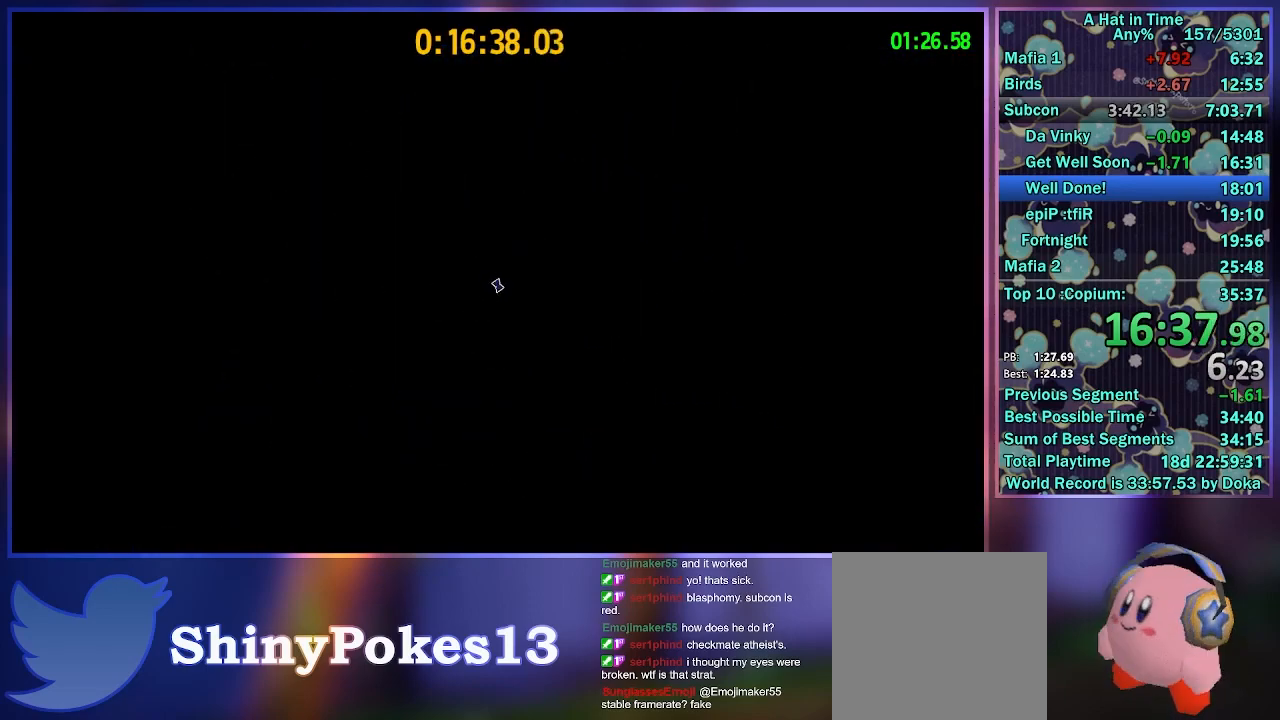
{"buttons": [], "left_stick": "center", "right_stick": "center", "events": [[117, "L2", "down"], [133, "A", "down"], [150, "R2", "down"], [267, "A", "up"], [300, "L2", "up"], [317, "R2", "up"]]}
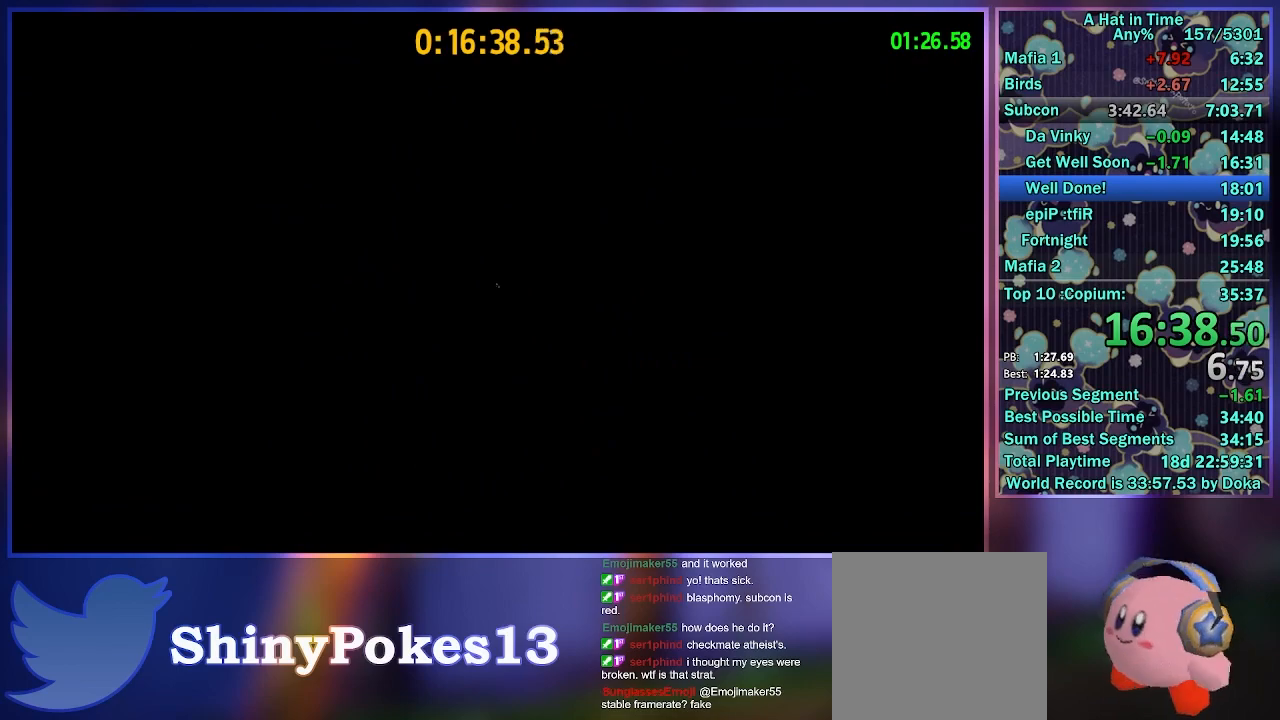
{"buttons": ["L2"], "left_stick": "center", "right_stick": "center", "events": [[350, "L2", "down"]]}
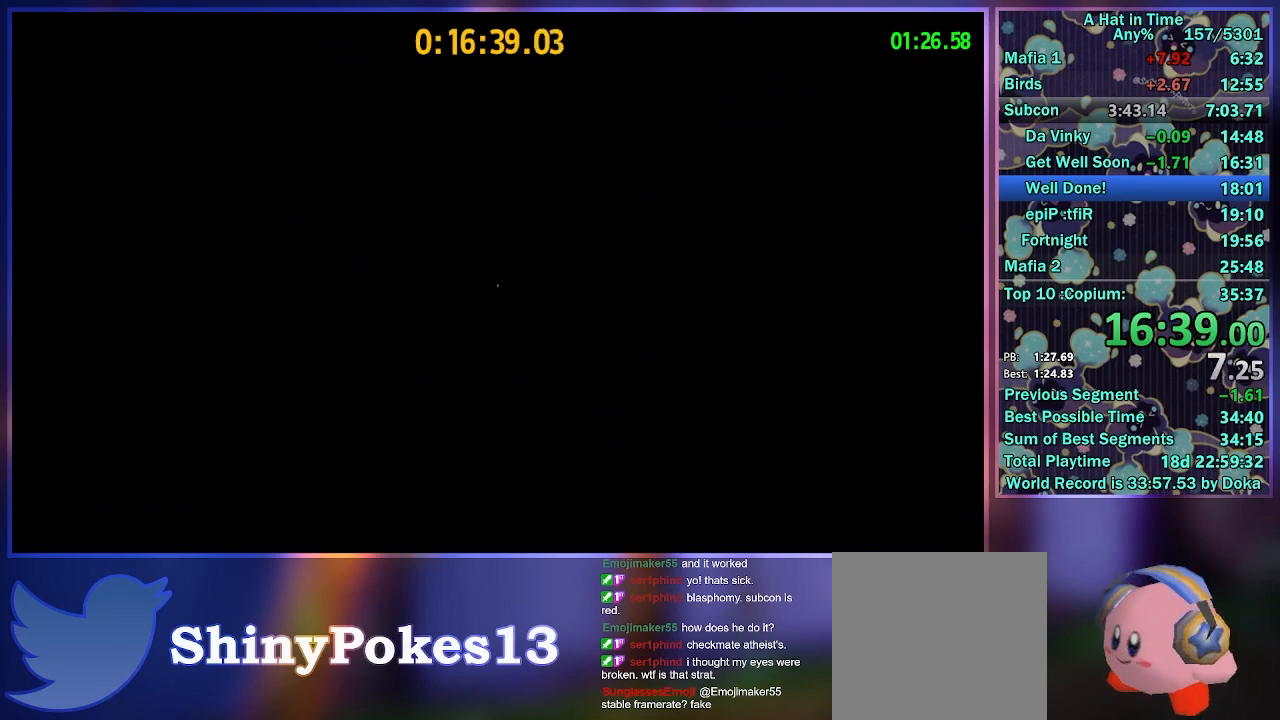
{"buttons": [], "left_stick": "center", "right_stick": "center", "events": [[33, "L2", "up"]]}
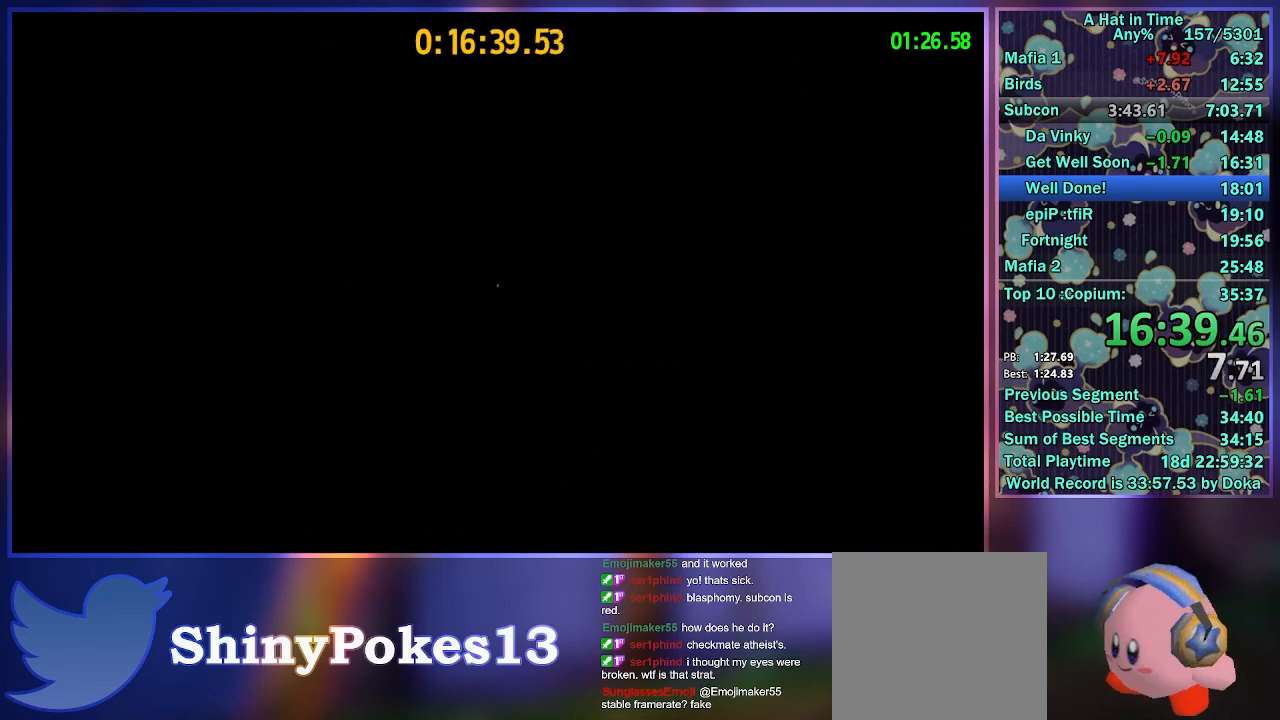
{"buttons": [], "left_stick": "center", "right_stick": "center", "events": []}
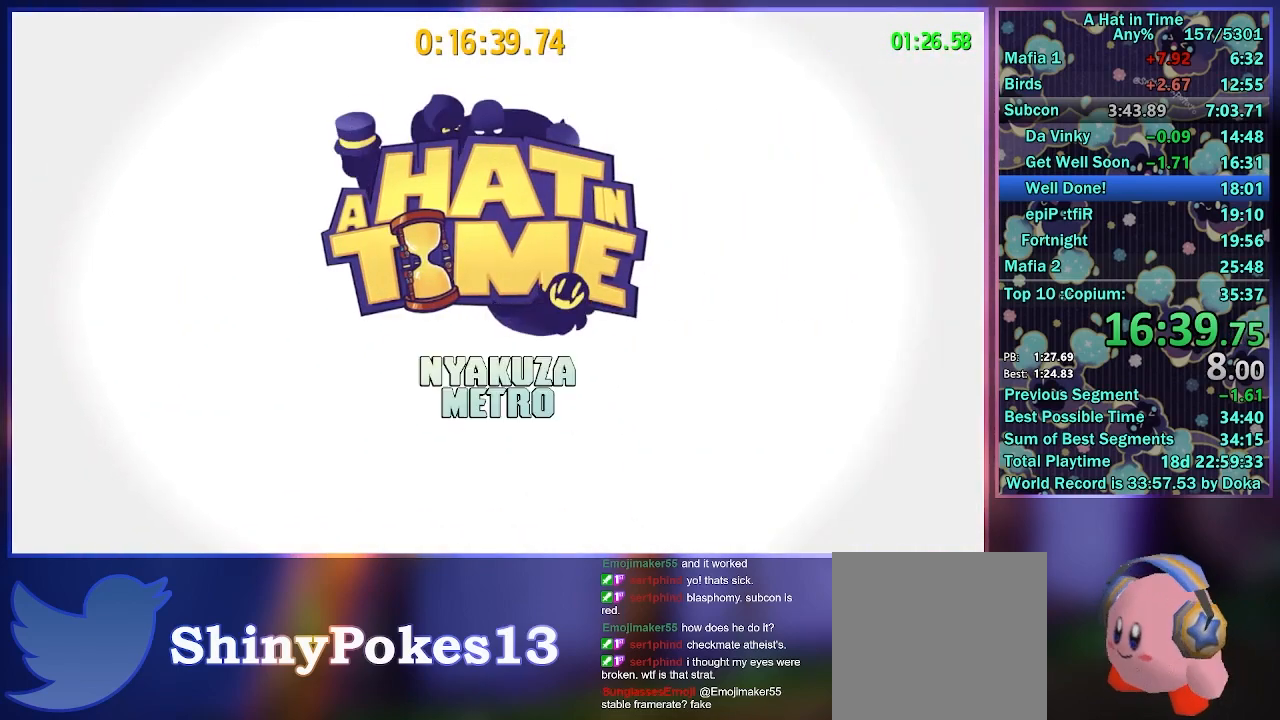
{"buttons": [], "left_stick": "center", "right_stick": "center", "events": []}
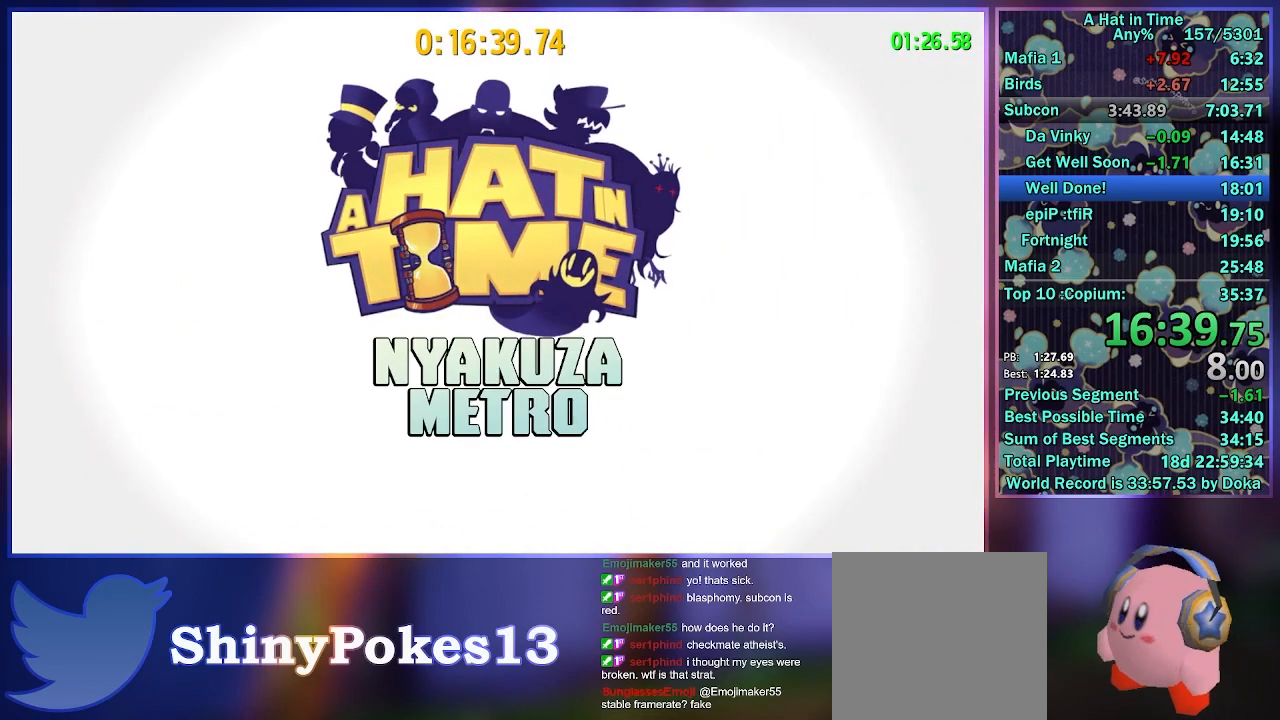
{"buttons": [], "left_stick": "center", "right_stick": "center", "events": []}
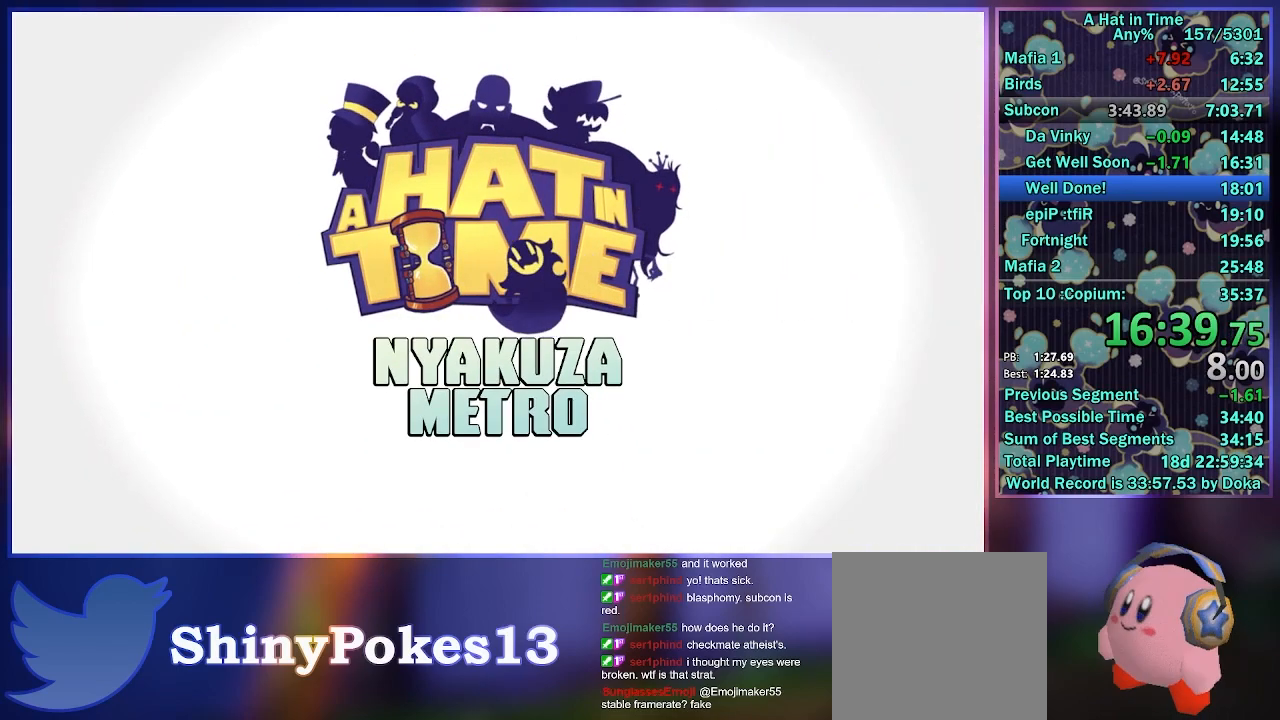
{"buttons": [], "left_stick": "center", "right_stick": "center", "events": []}
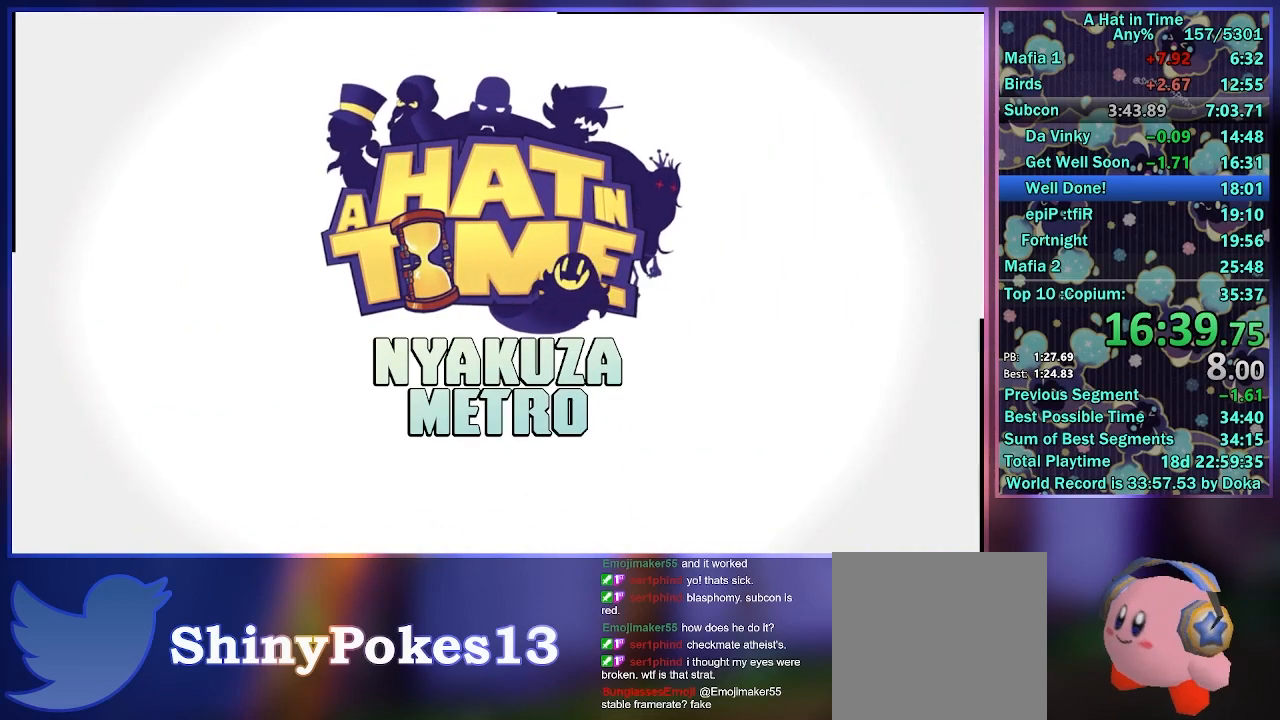
{"buttons": [], "left_stick": "center", "right_stick": "center", "events": []}
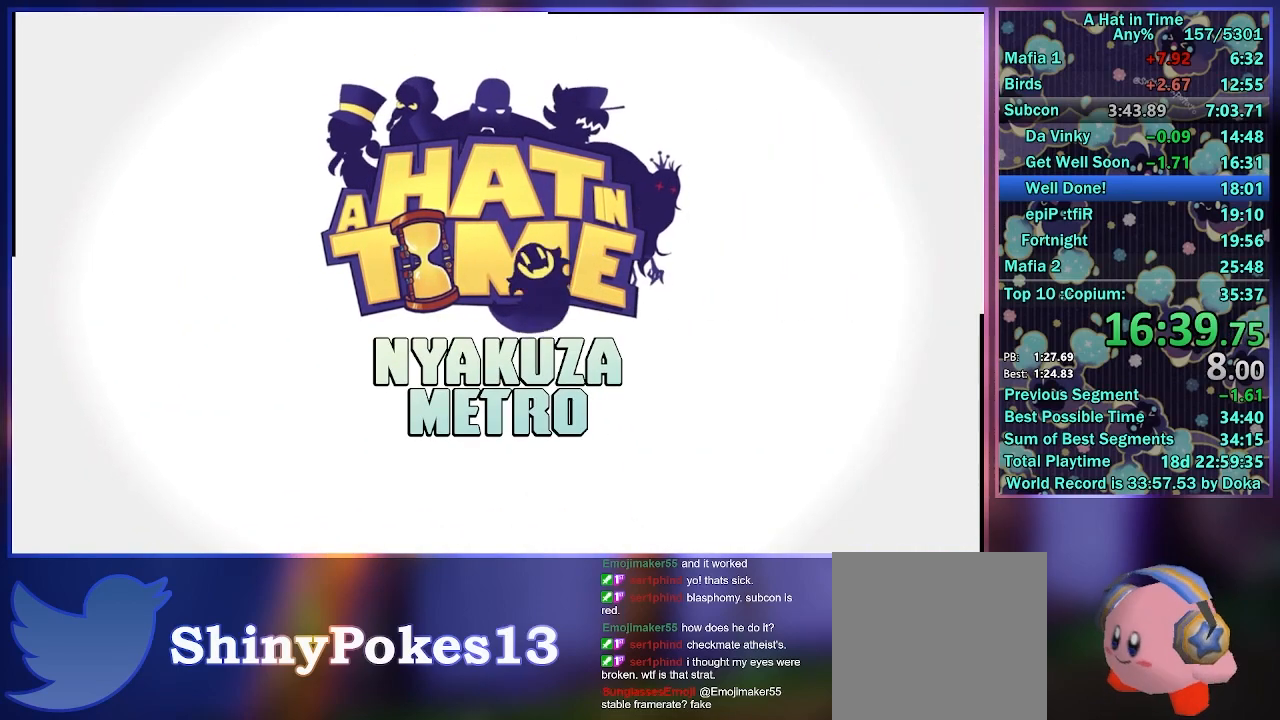
{"buttons": [], "left_stick": "center", "right_stick": "center", "events": []}
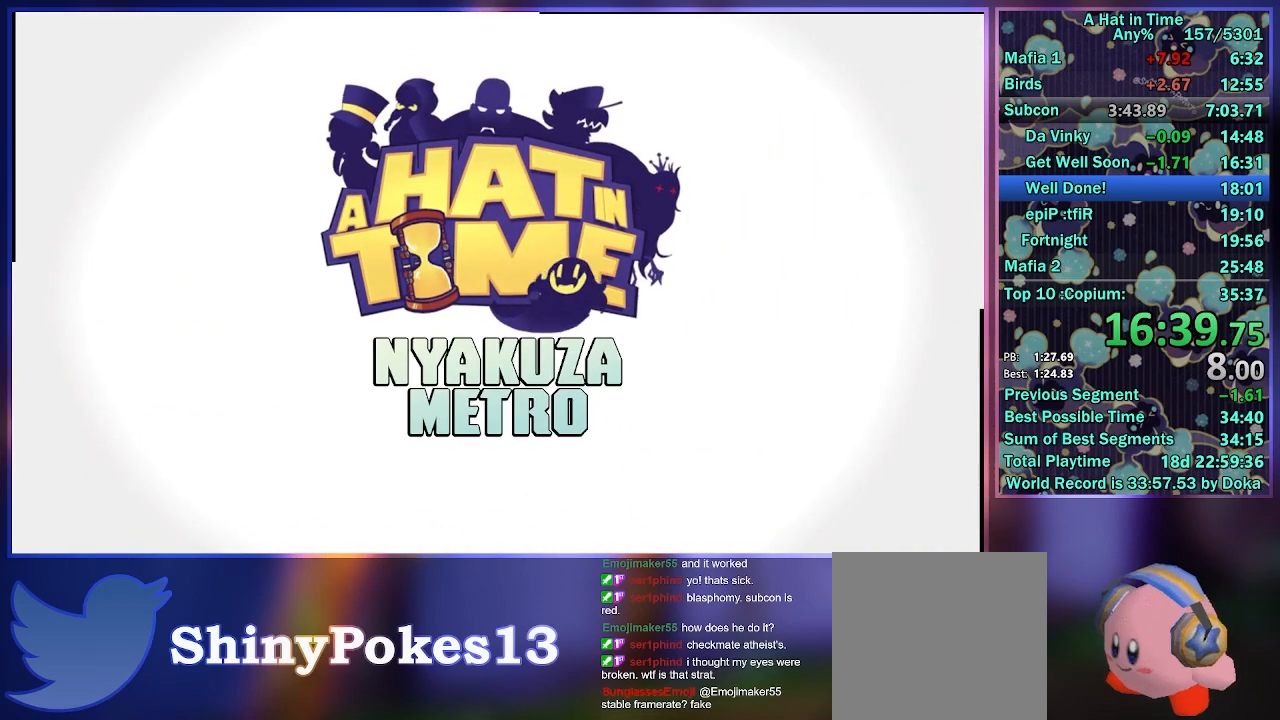
{"buttons": [], "left_stick": "center", "right_stick": "center", "events": []}
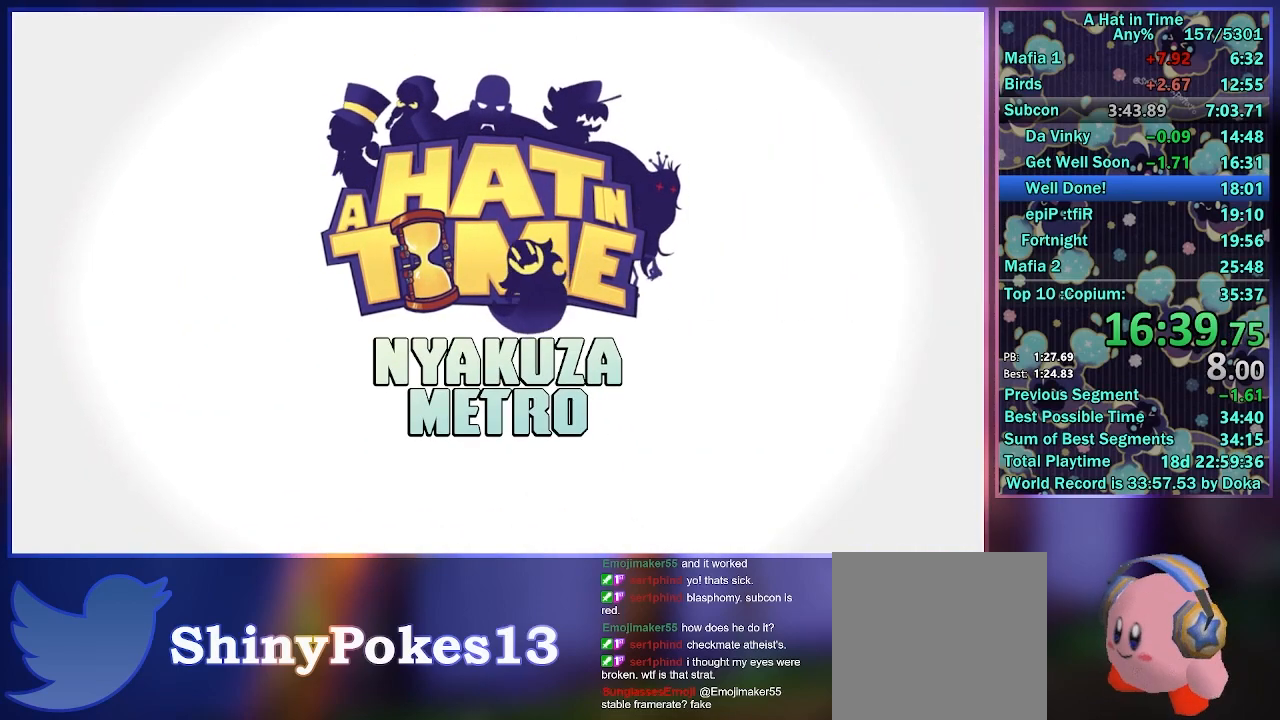
{"buttons": ["A", "R2"], "left_stick": "down", "right_stick": "center", "events": [[317, "left_stick", "down"], [433, "A", "down"], [450, "R2", "down"]]}
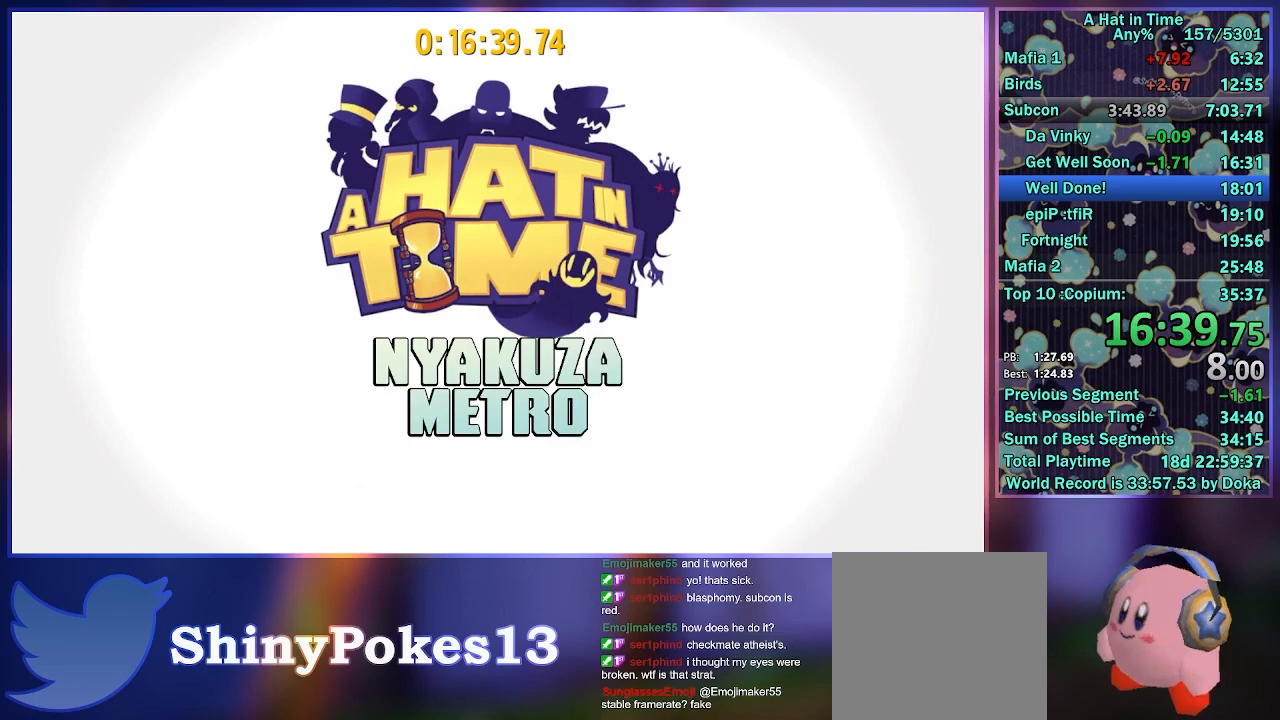
{"buttons": [], "left_stick": "down", "right_stick": "center", "events": [[33, "L2", "down"], [50, "A", "up"], [150, "A", "down"], [167, "L2", "up"], [217, "A", "up"], [233, "L2", "down"], [317, "A", "down"], [417, "L2", "up"], [417, "R2", "up"], [433, "A", "up"]]}
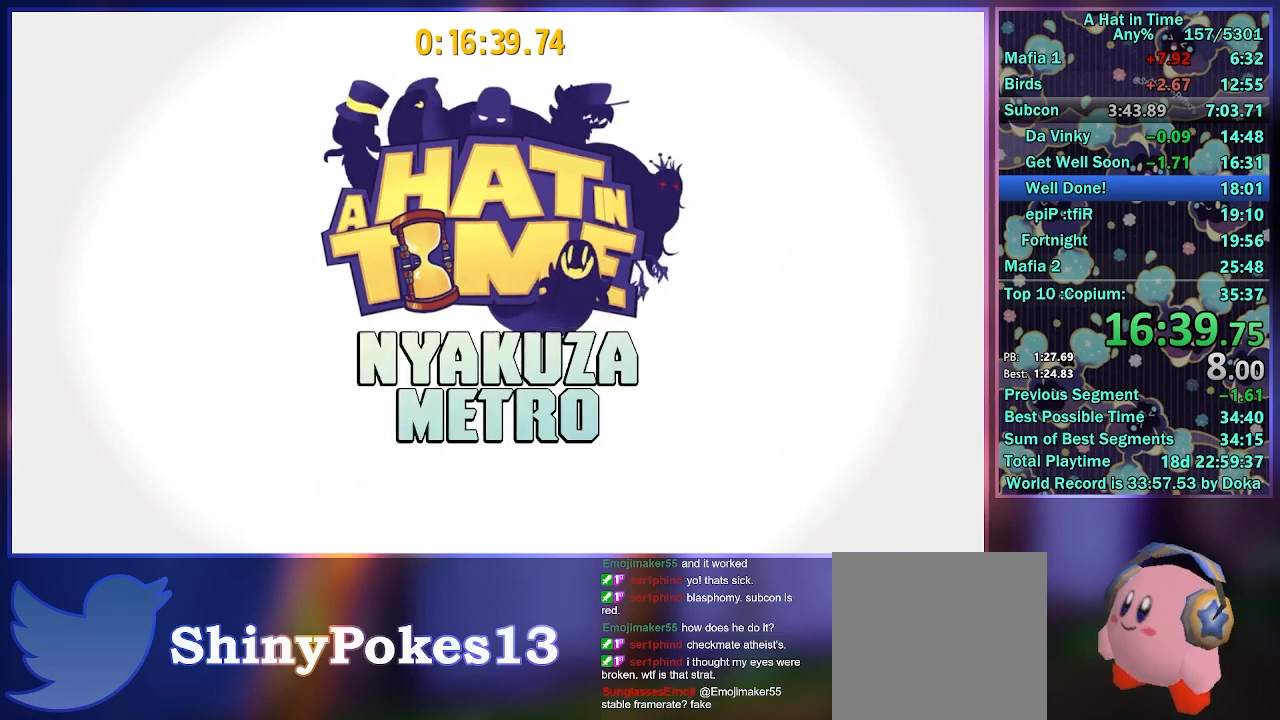
{"buttons": ["L2"], "left_stick": "down", "right_stick": "center", "events": [[50, "L2", "down"]]}
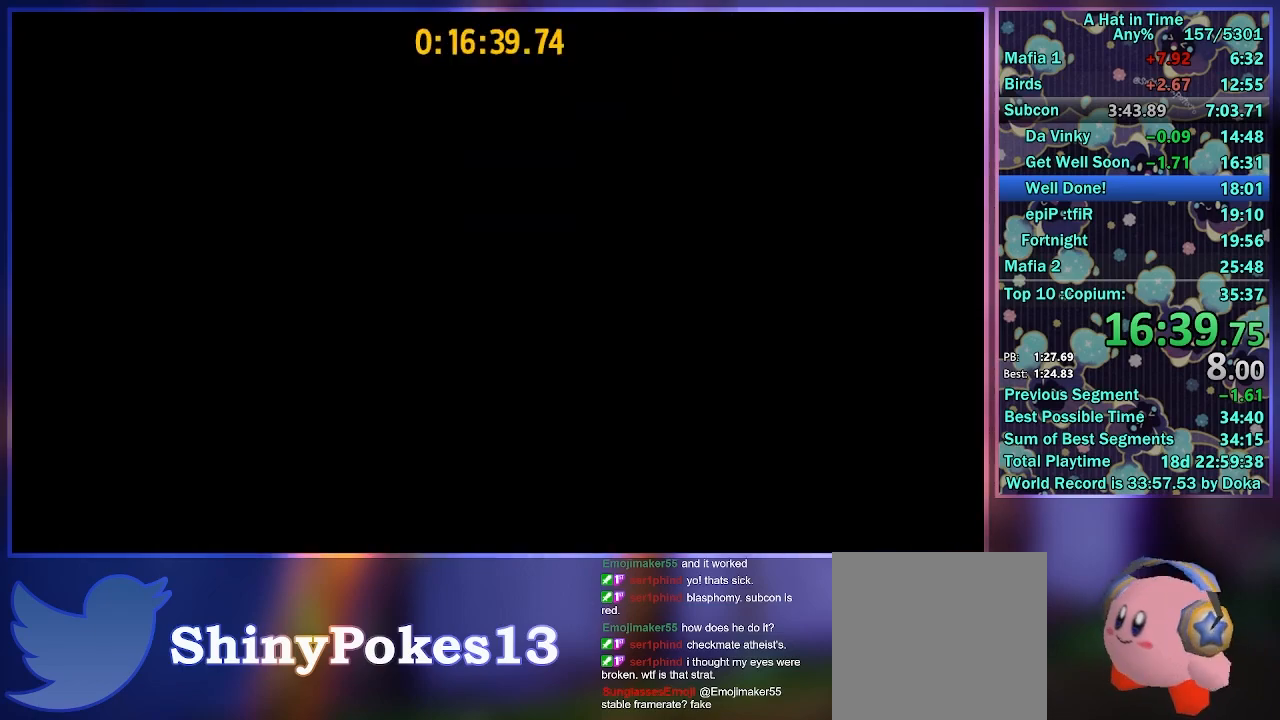
{"buttons": ["L2"], "left_stick": "down", "right_stick": "center", "events": [[233, "R2", "down"], [417, "R2", "up"]]}
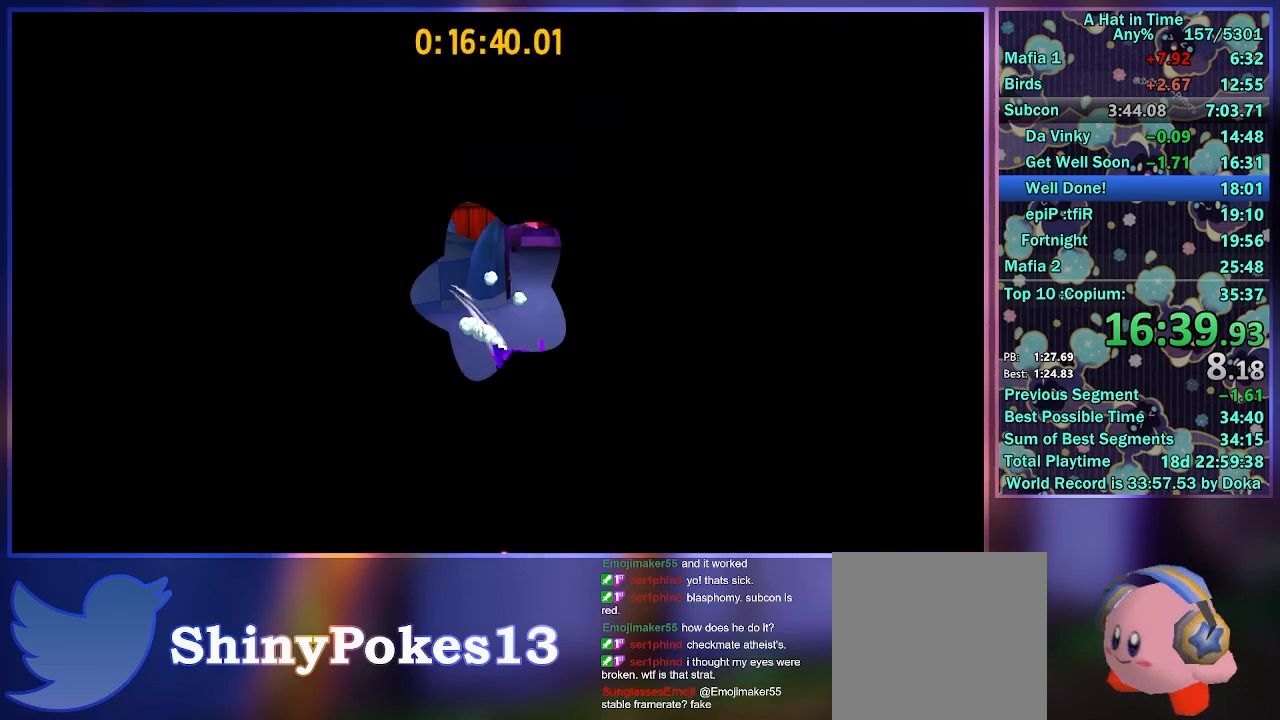
{"buttons": [], "left_stick": "center", "right_stick": "center", "events": [[217, "B", "down"], [283, "B", "up"], [333, "B", "down"], [450, "L2", "up"], [483, "B", "up"], [500, "left_stick", "center"]]}
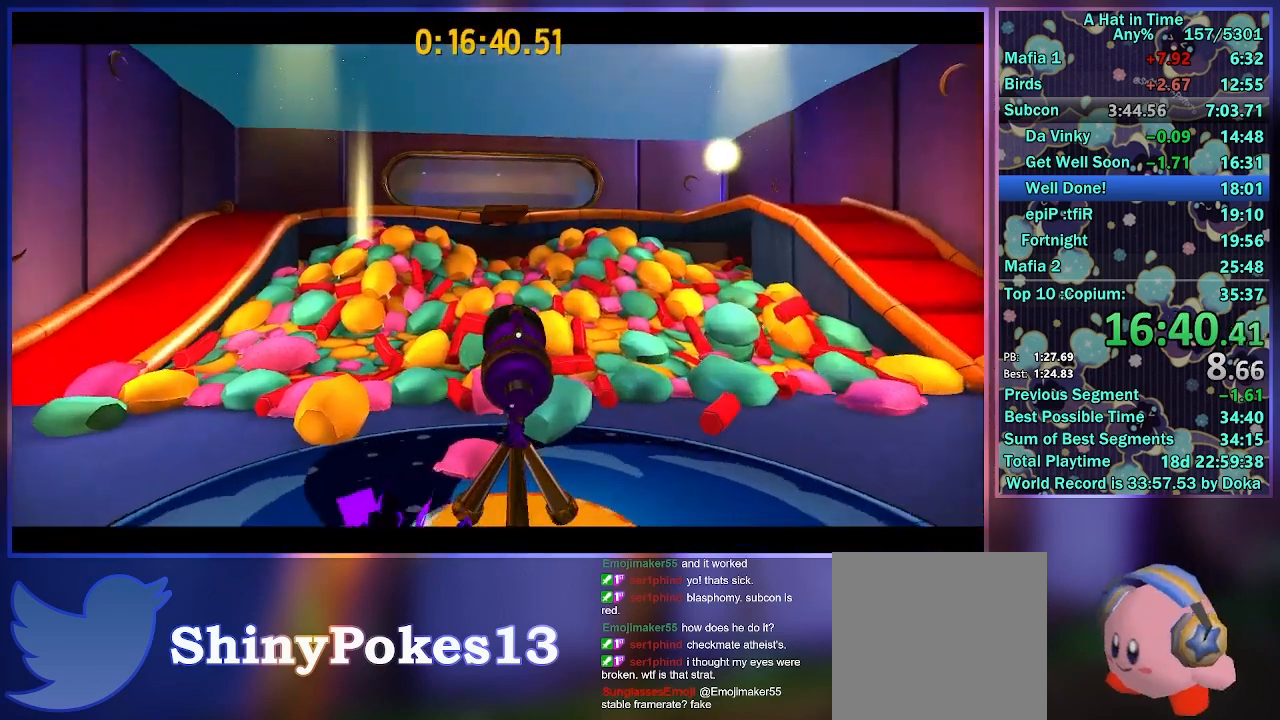
{"buttons": [], "left_stick": "center", "right_stick": "center", "events": [[150, "A", "down"], [150, "L2", "down"], [150, "R2", "down"], [233, "A", "up"], [283, "L2", "up"], [317, "A", "down"], [333, "L2", "down"], [417, "A", "up"], [467, "R2", "up"], [483, "L2", "up"]]}
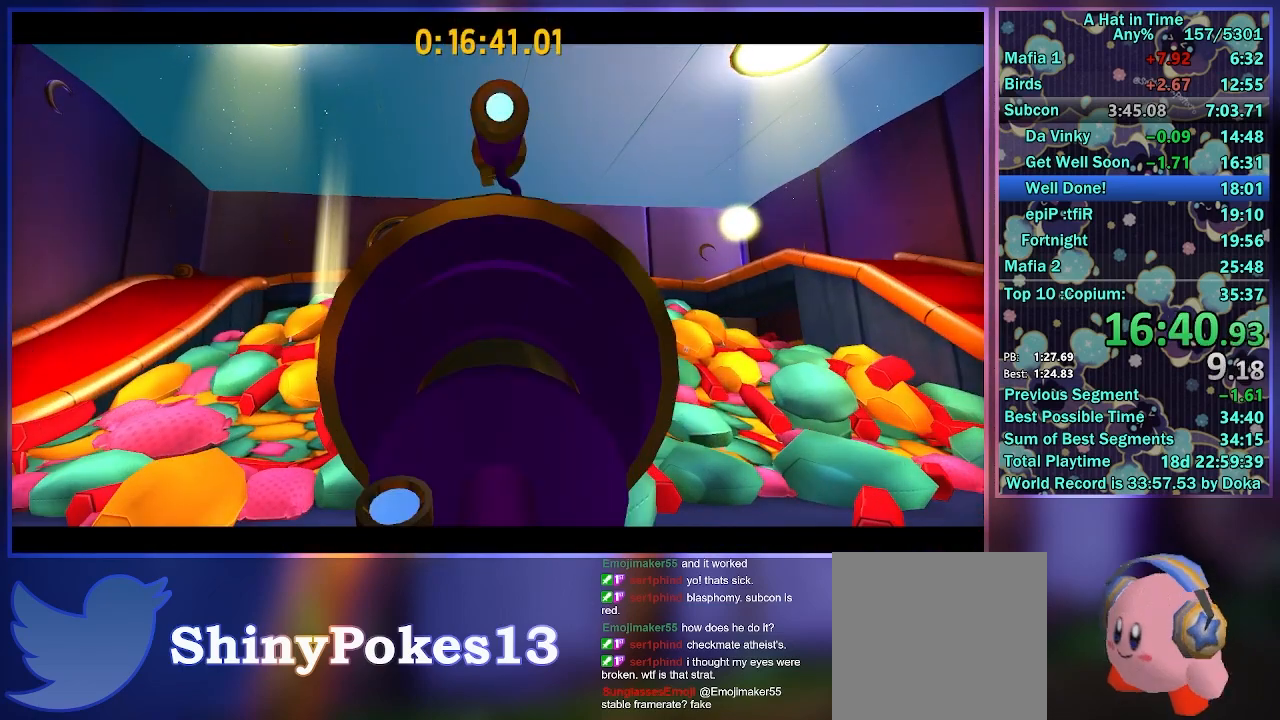
{"buttons": [], "left_stick": "center", "right_stick": "center", "events": [[50, "L2", "down"], [67, "R2", "down"], [83, "A", "down"], [117, "A", "up"], [133, "L2", "up"], [217, "A", "down"], [233, "L2", "down"], [333, "A", "up"], [333, "R2", "up"], [367, "L2", "up"]]}